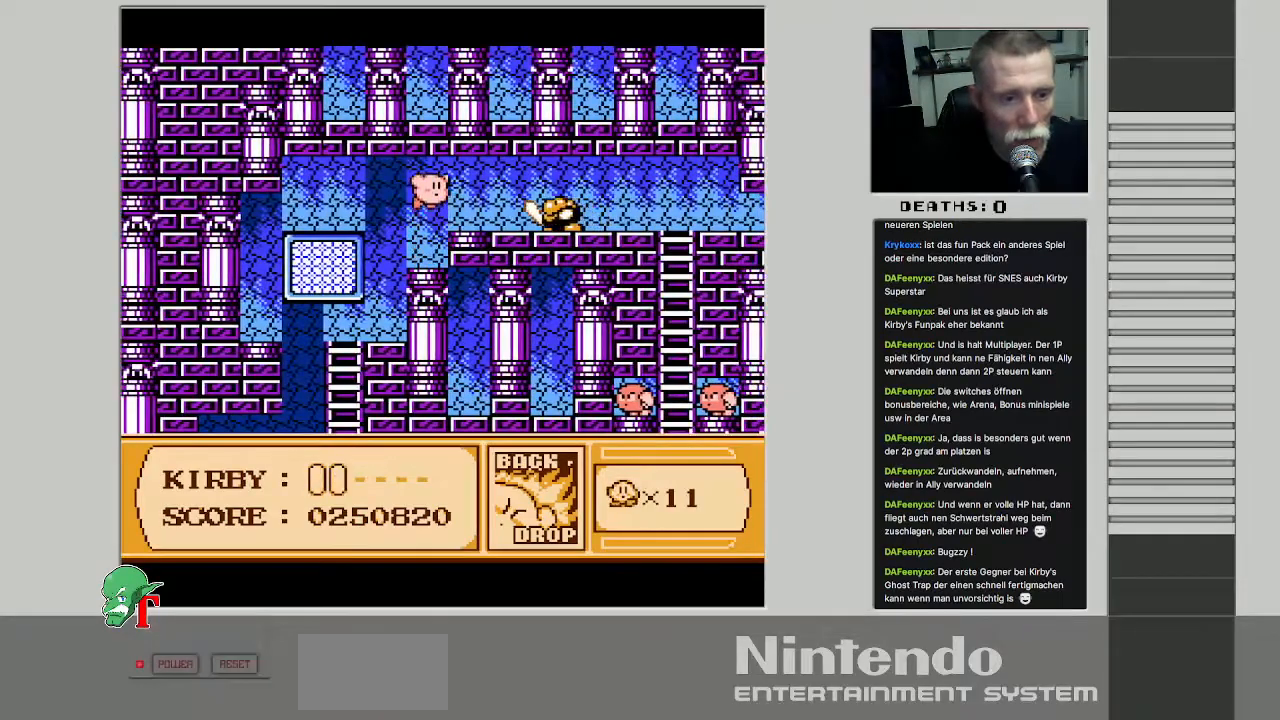
Gameplay with a controller (Nintendo layout); each line is a JSON object with the inputs held at the frame after it. "events" lists button and stick changes between this image and that frame as [ms after this image, input, new state], when the widget could be followed in between. Not read: L3 R3.
{"buttons": ["B"], "events": [[17, "DPAD_RIGHT", "down"], [283, "B", "down"], [283, "DPAD_RIGHT", "up"]]}
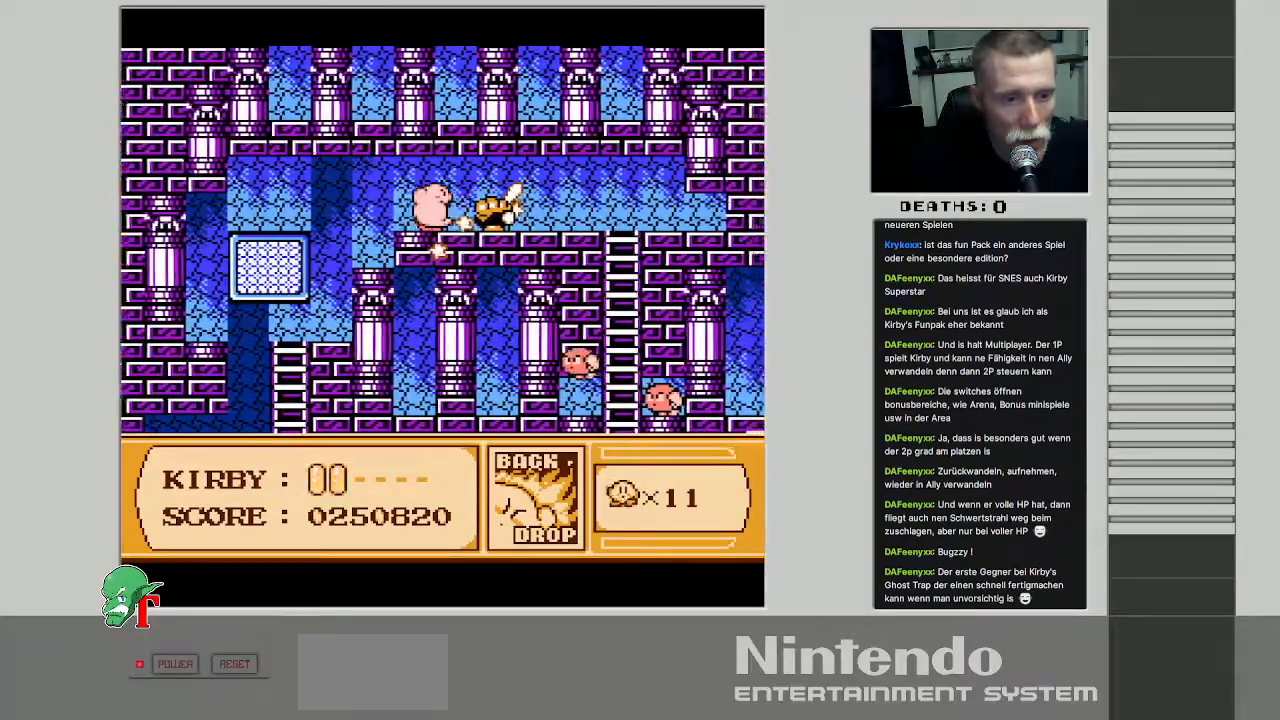
{"buttons": [], "events": [[17, "B", "up"], [50, "B", "down"], [383, "B", "up"]]}
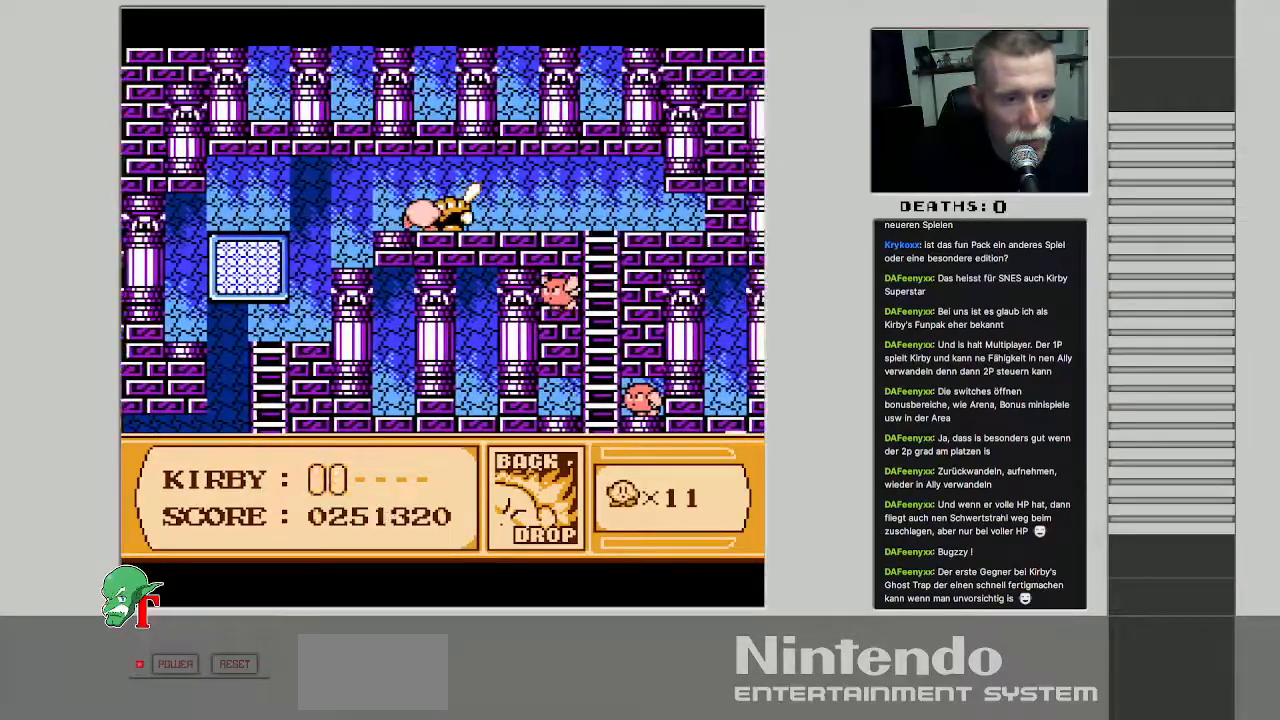
{"buttons": ["DPAD_RIGHT"], "events": [[283, "B", "down"], [383, "DPAD_RIGHT", "down"], [450, "B", "up"]]}
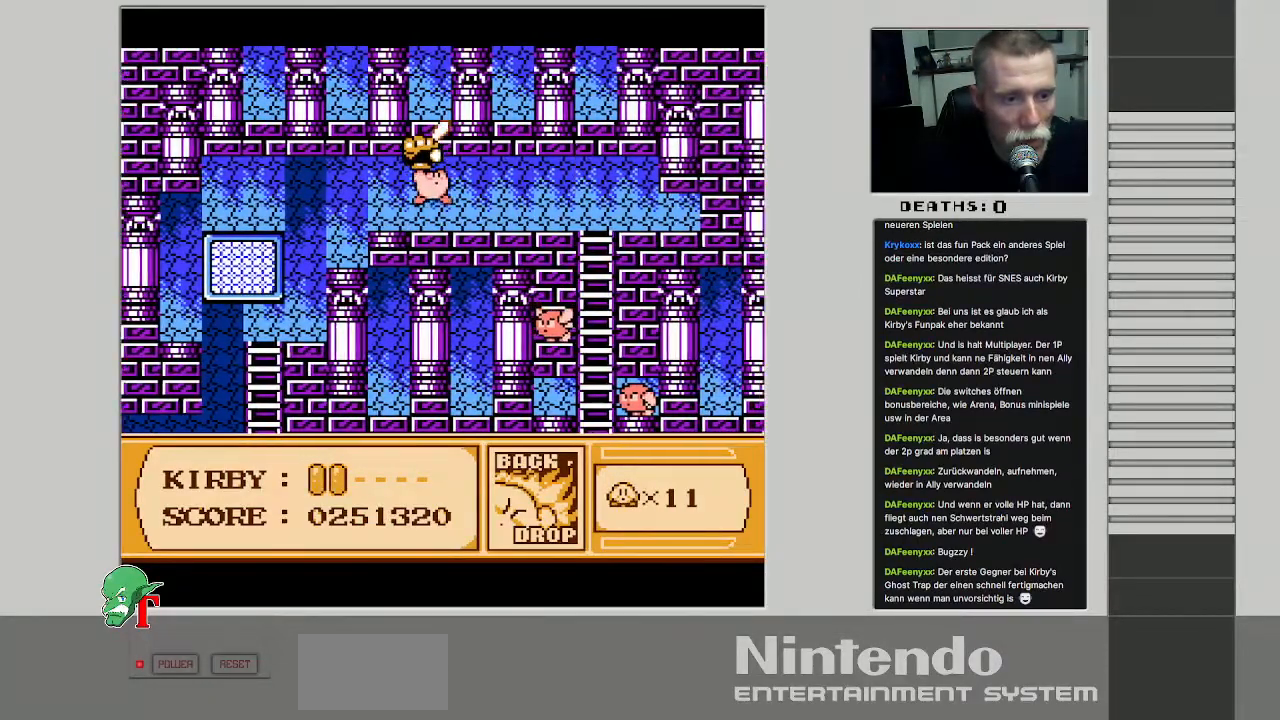
{"buttons": ["B", "DPAD_RIGHT"], "events": [[17, "B", "down"], [133, "B", "up"], [217, "B", "down"], [367, "B", "up"], [433, "B", "down"]]}
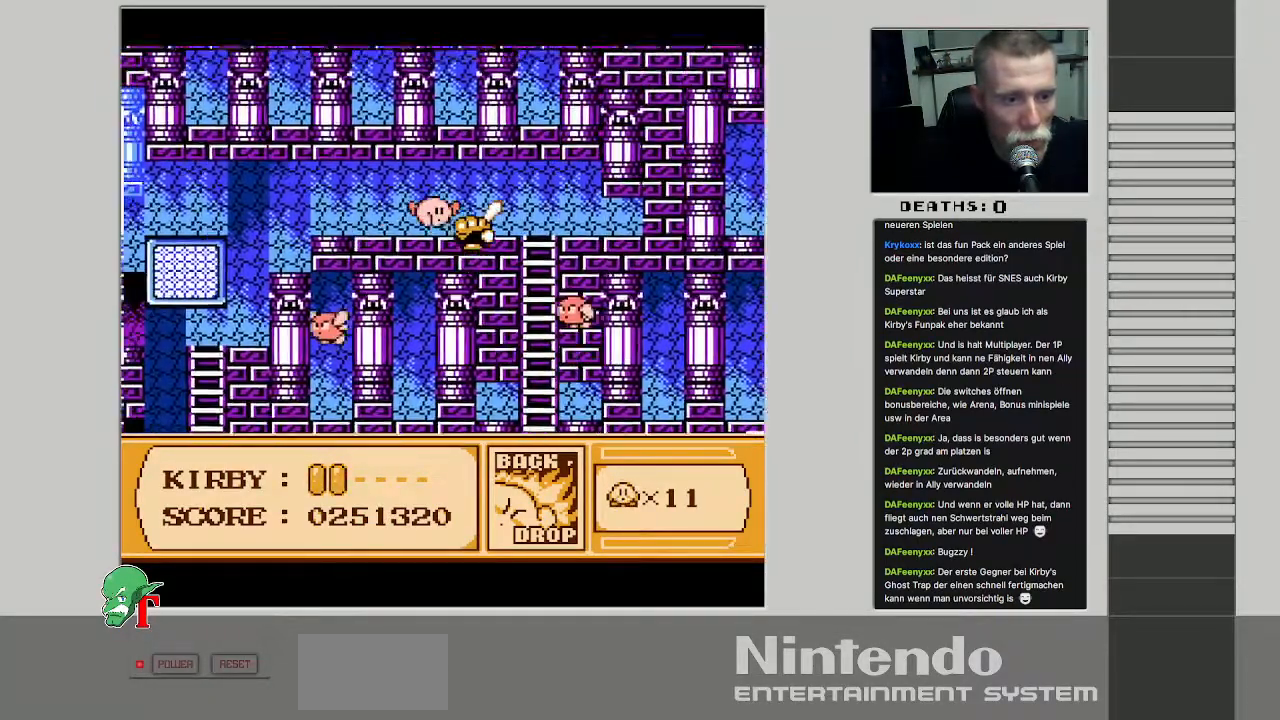
{"buttons": [], "events": [[67, "DPAD_RIGHT", "up"], [83, "B", "up"]]}
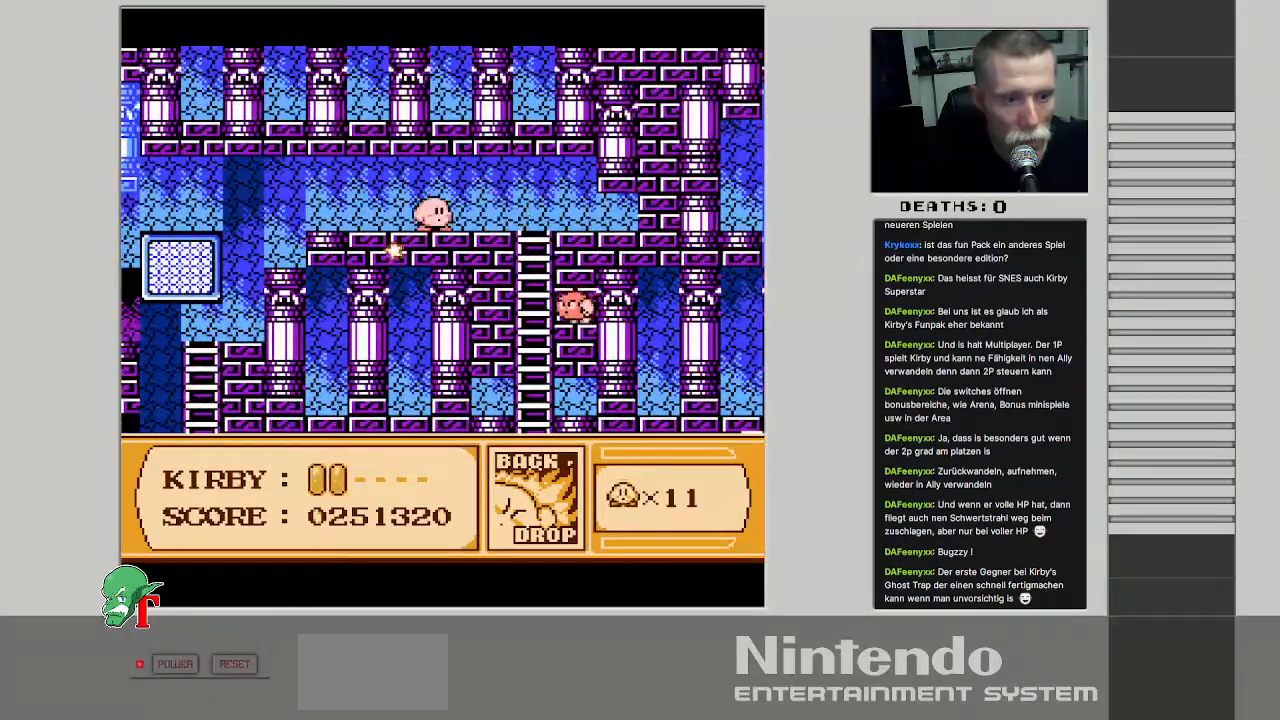
{"buttons": ["B"], "events": [[117, "DPAD_RIGHT", "down"], [250, "B", "down"], [300, "DPAD_RIGHT", "up"]]}
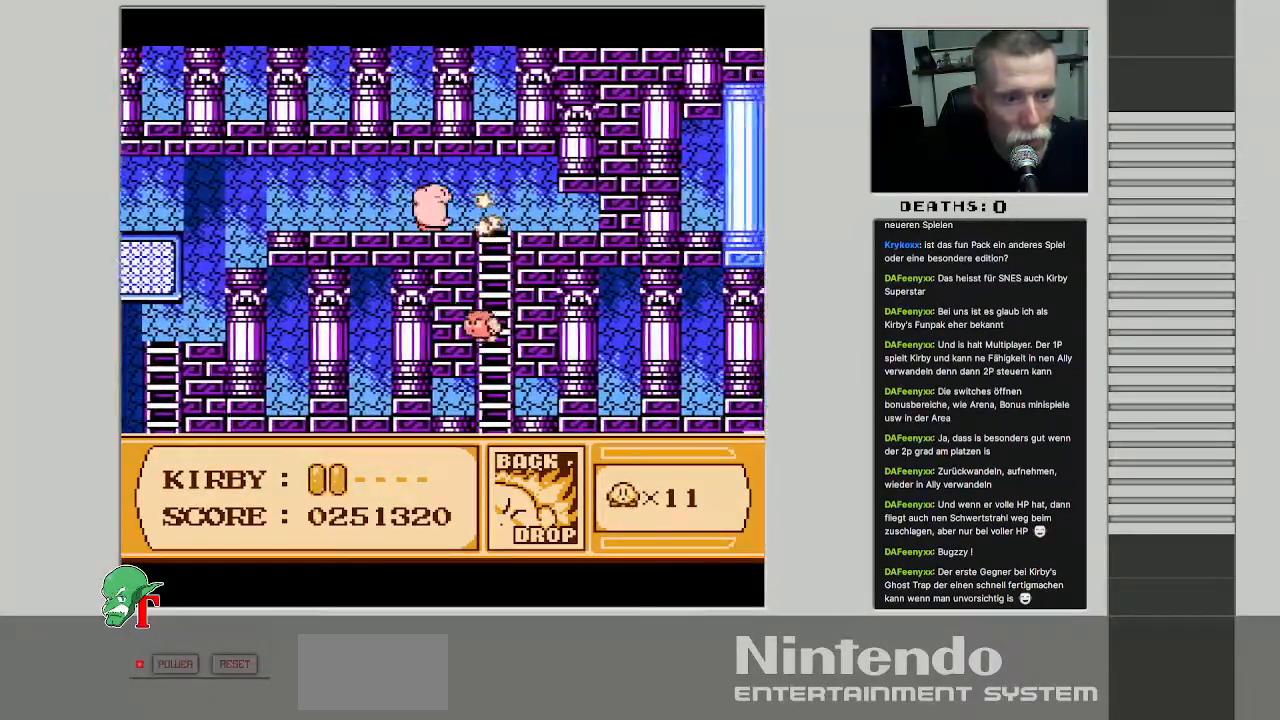
{"buttons": ["DPAD_RIGHT"], "events": [[400, "B", "up"], [467, "DPAD_RIGHT", "down"]]}
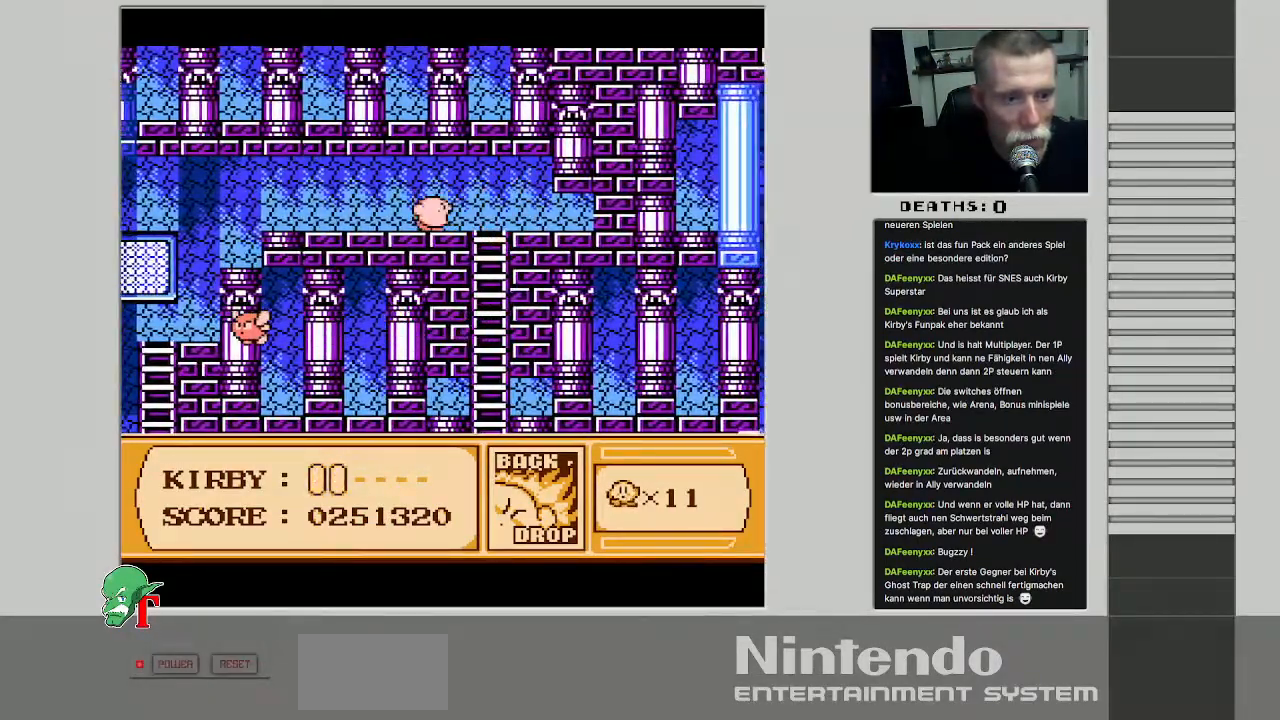
{"buttons": ["DPAD_DOWN"], "events": [[367, "DPAD_DOWN", "down"], [383, "DPAD_RIGHT", "up"]]}
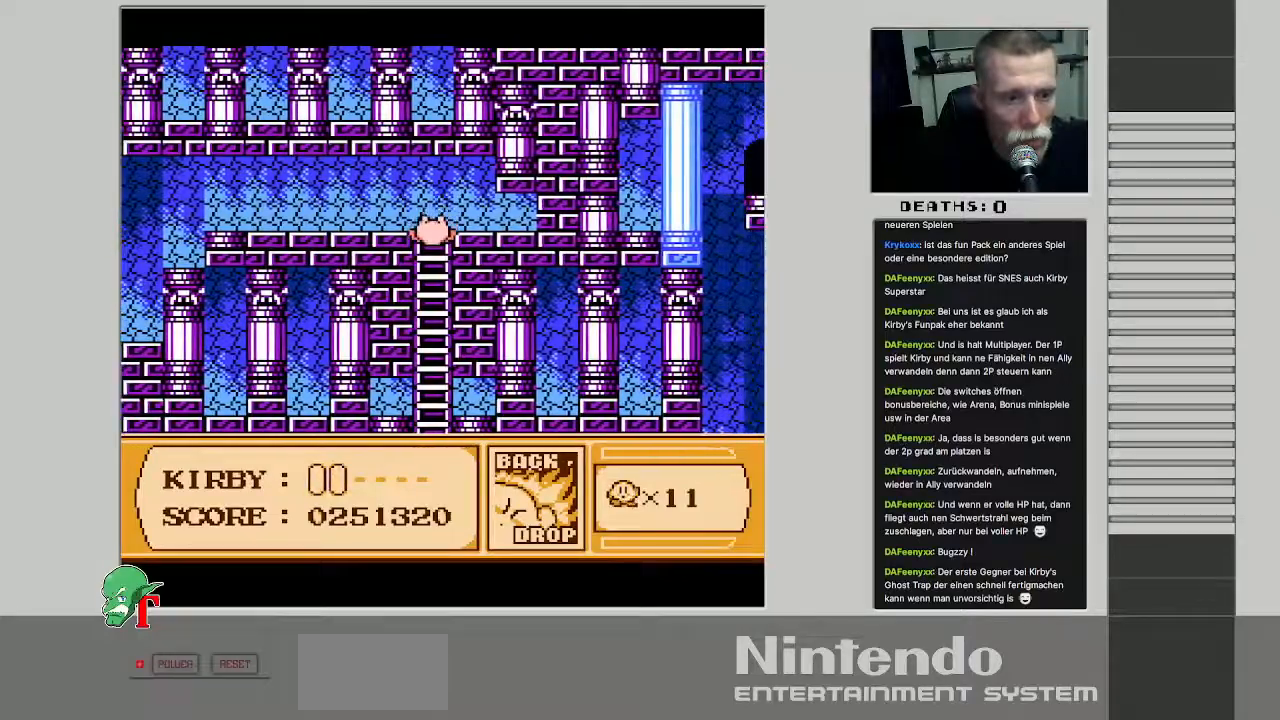
{"buttons": ["DPAD_DOWN"], "events": []}
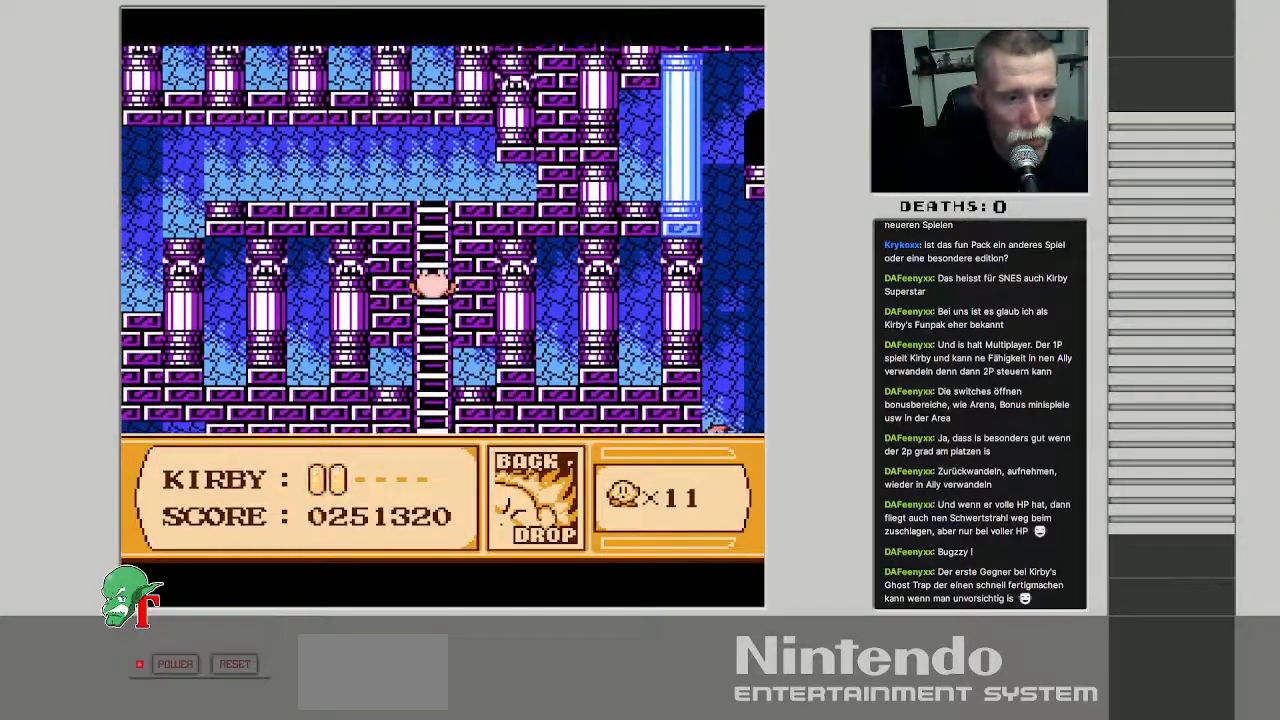
{"buttons": ["DPAD_DOWN"], "events": []}
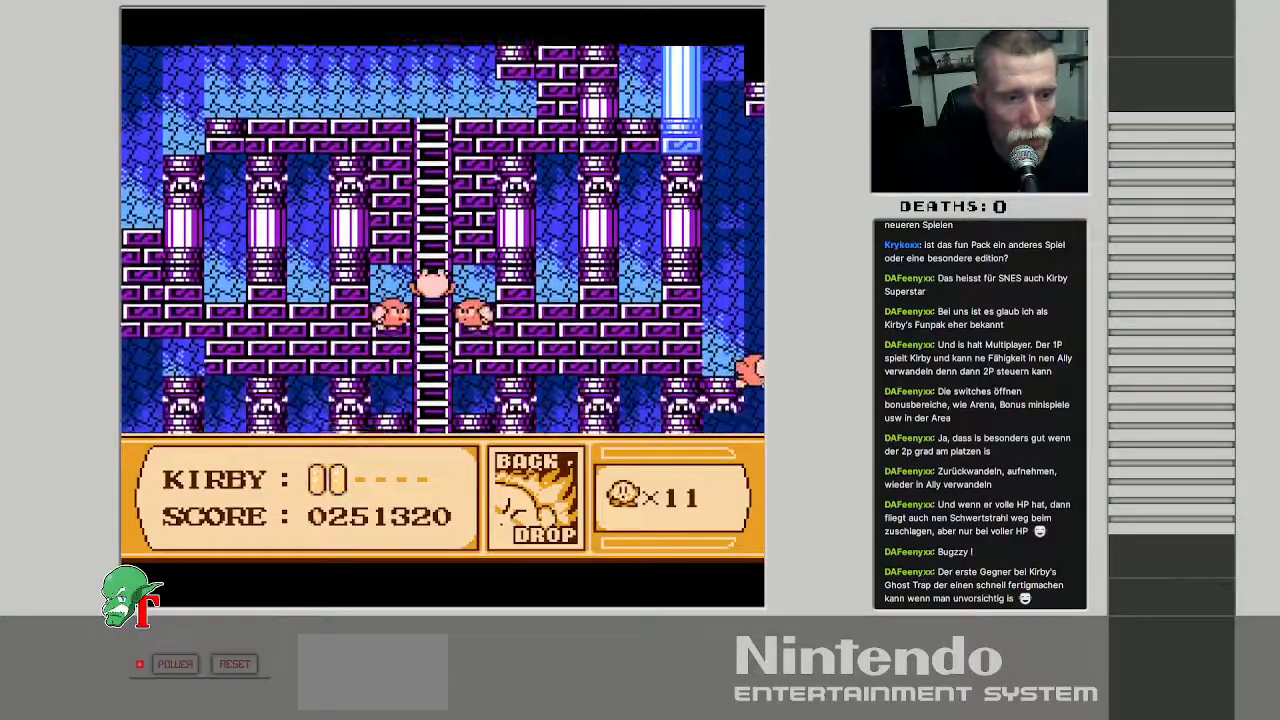
{"buttons": ["DPAD_UP"], "events": [[50, "DPAD_DOWN", "up"], [50, "DPAD_UP", "down"]]}
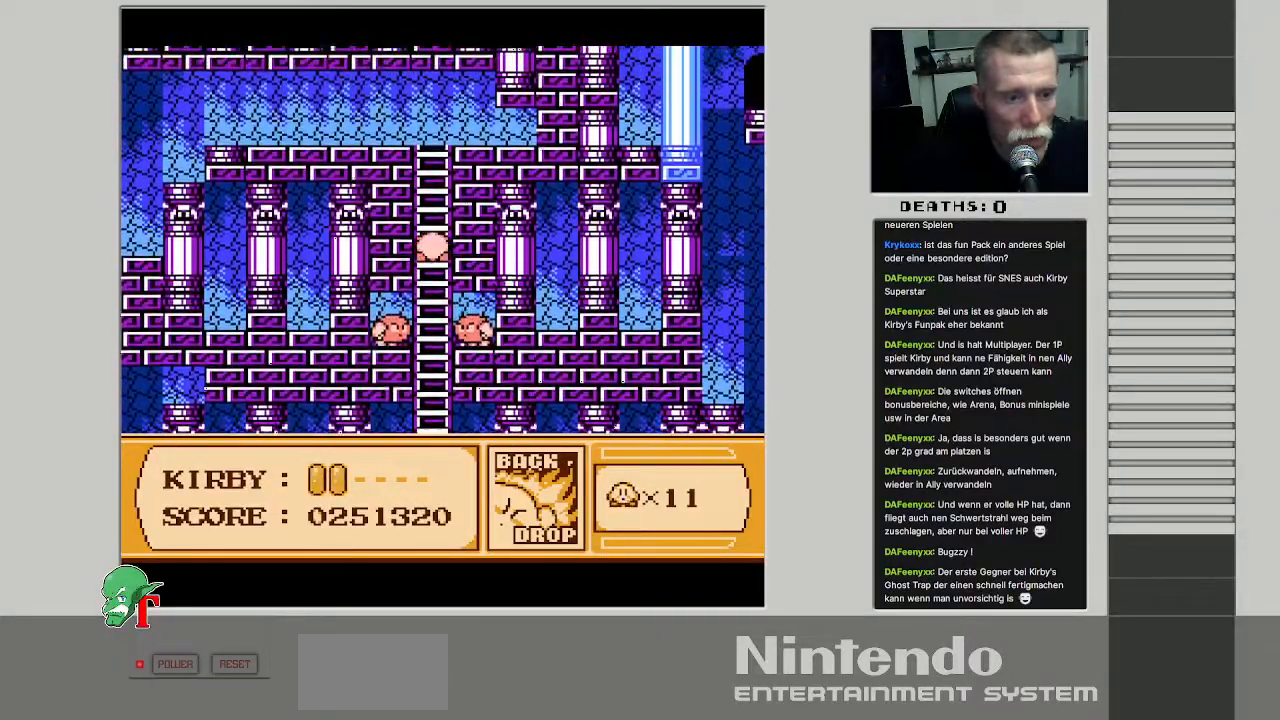
{"buttons": [], "events": [[67, "DPAD_UP", "up"]]}
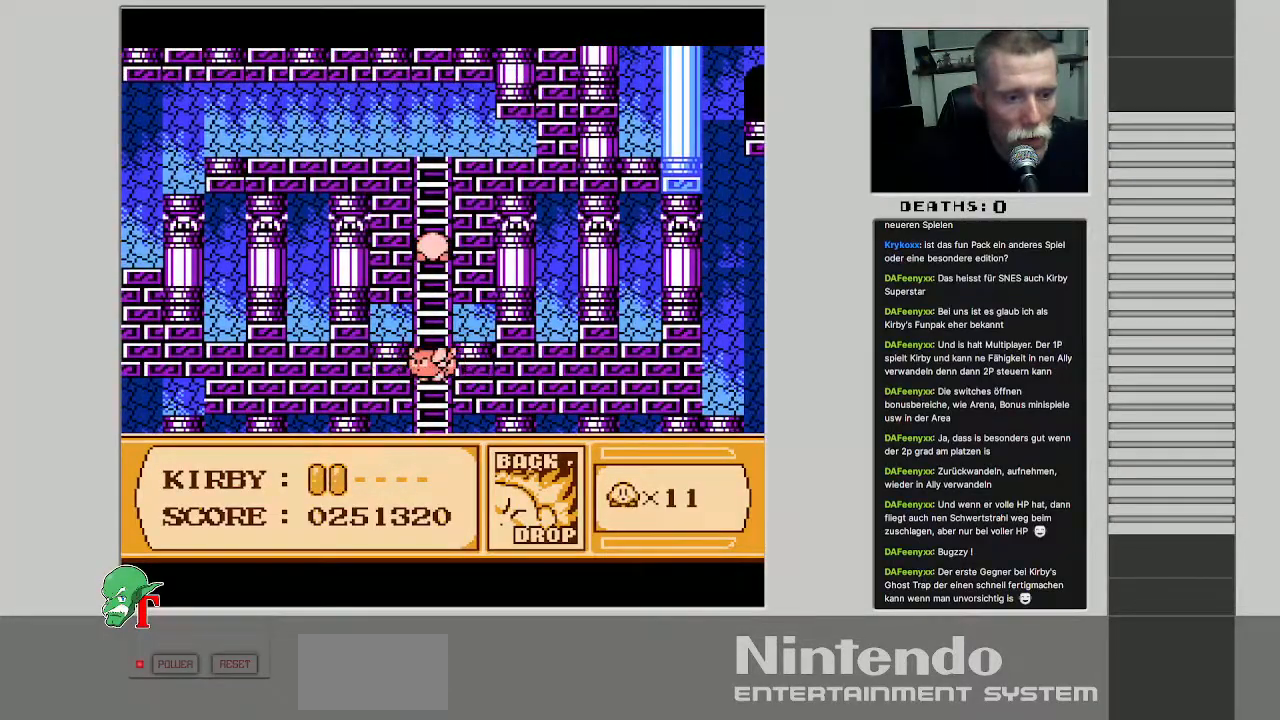
{"buttons": ["DPAD_DOWN"], "events": [[50, "DPAD_DOWN", "down"]]}
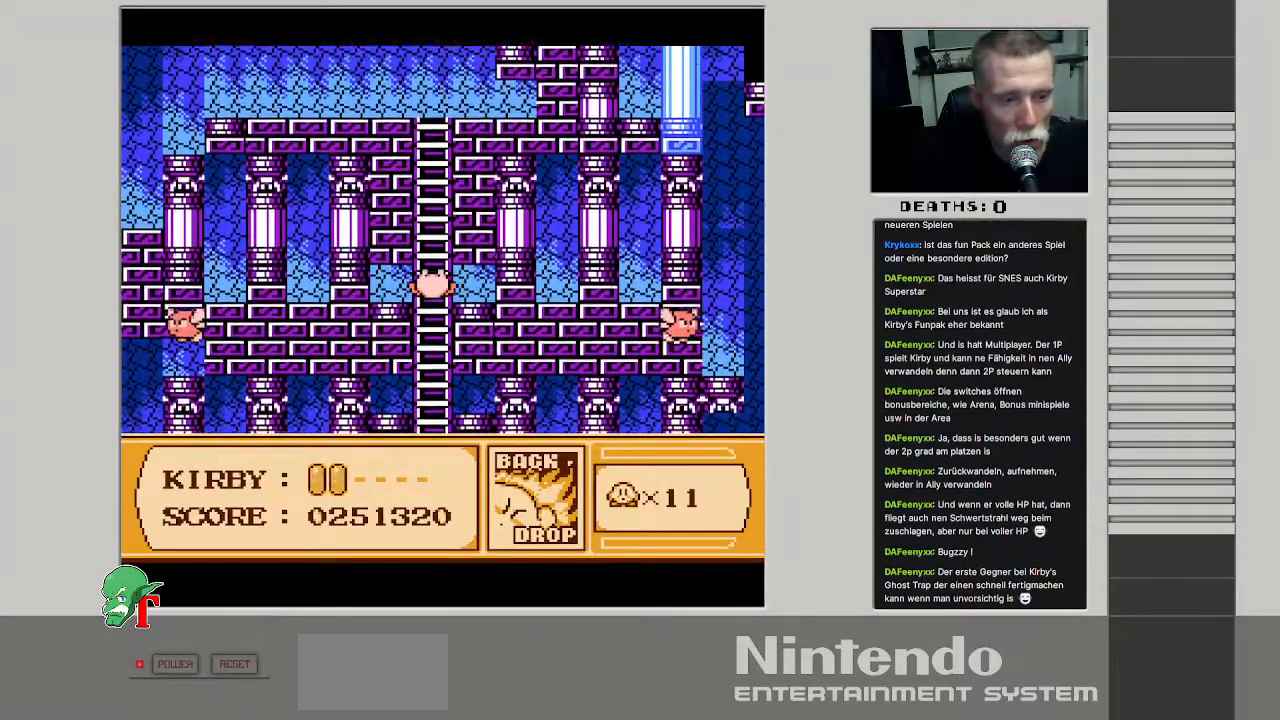
{"buttons": ["DPAD_DOWN"], "events": []}
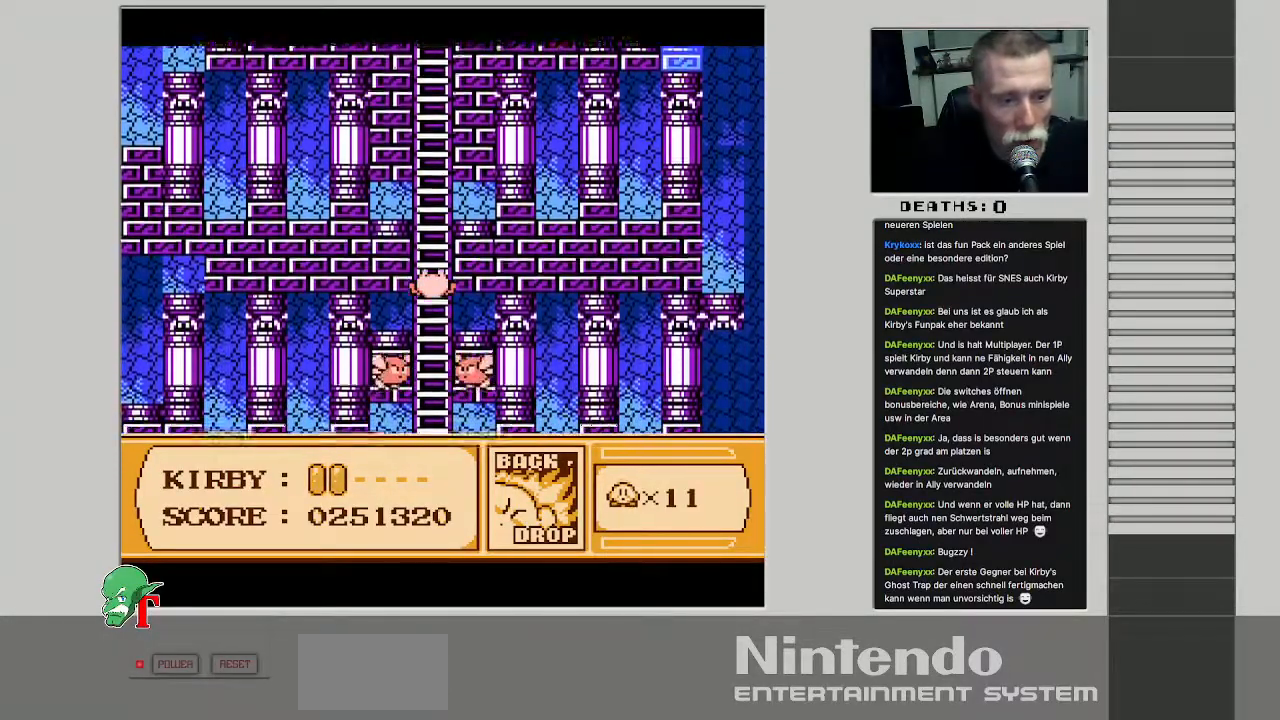
{"buttons": ["DPAD_UP"], "events": [[233, "DPAD_DOWN", "up"], [333, "DPAD_UP", "down"]]}
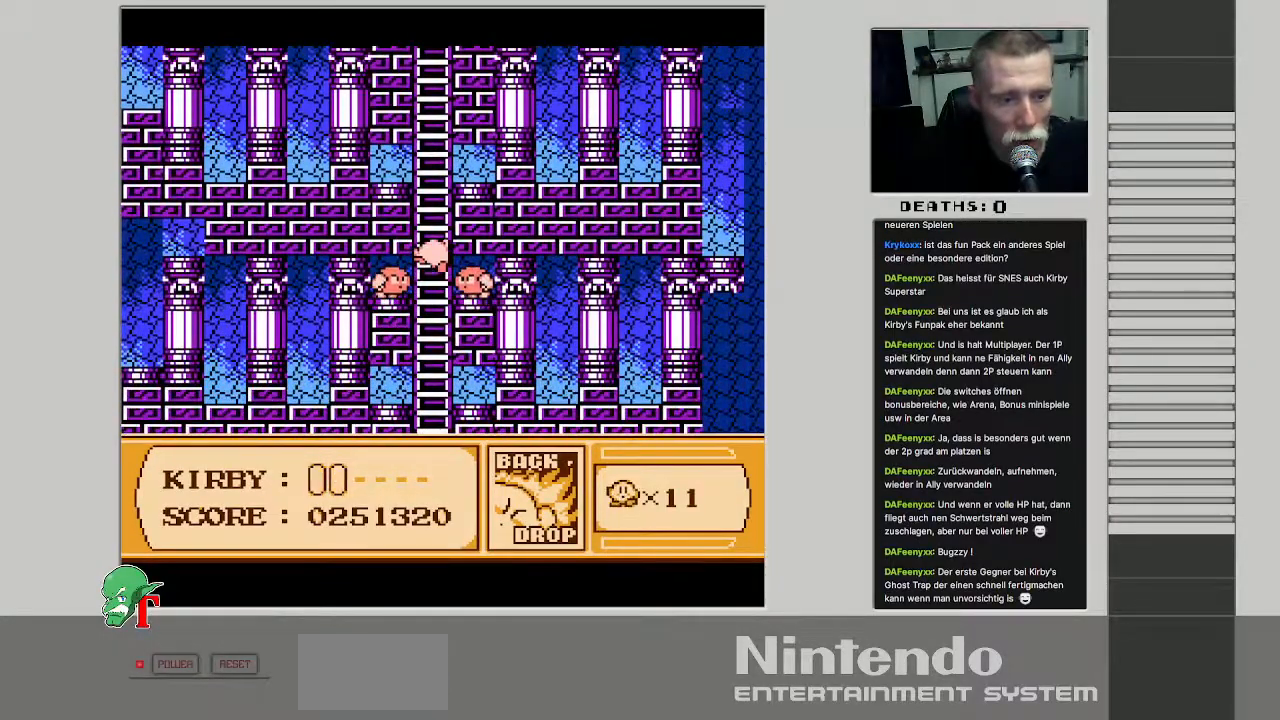
{"buttons": [], "events": [[233, "DPAD_UP", "up"]]}
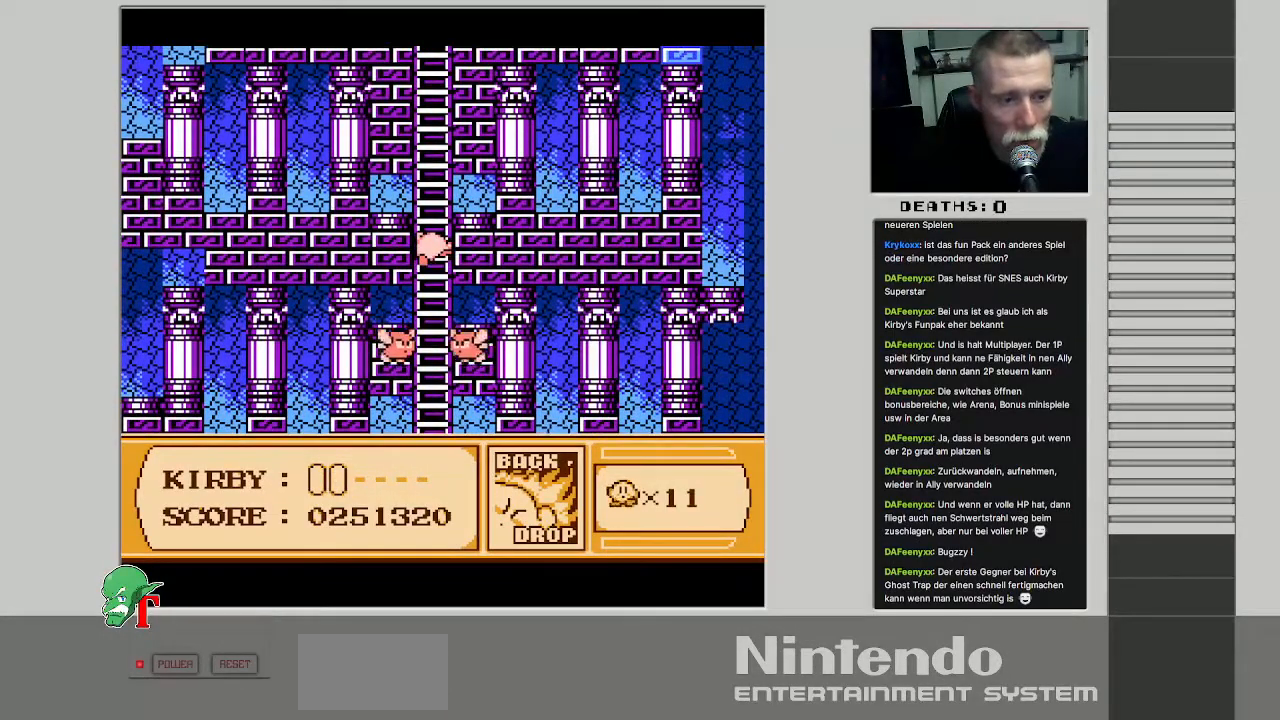
{"buttons": ["DPAD_DOWN"], "events": [[283, "DPAD_DOWN", "down"]]}
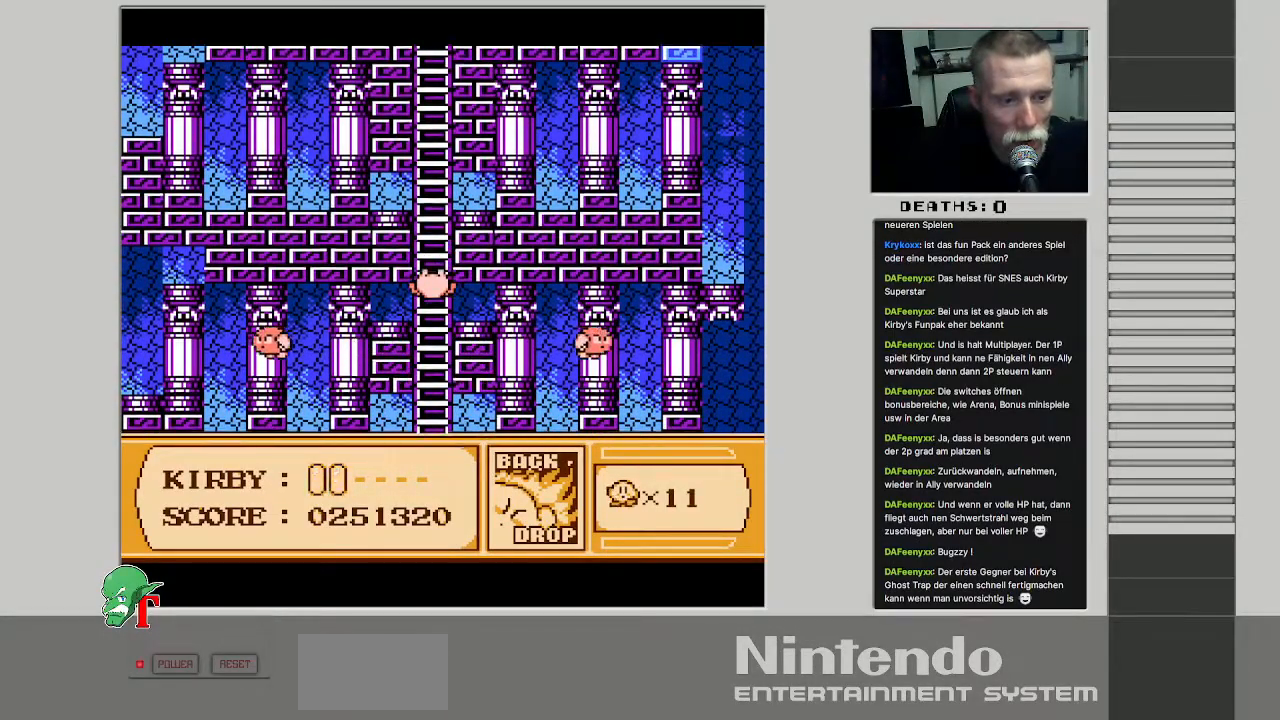
{"buttons": ["DPAD_DOWN"], "events": []}
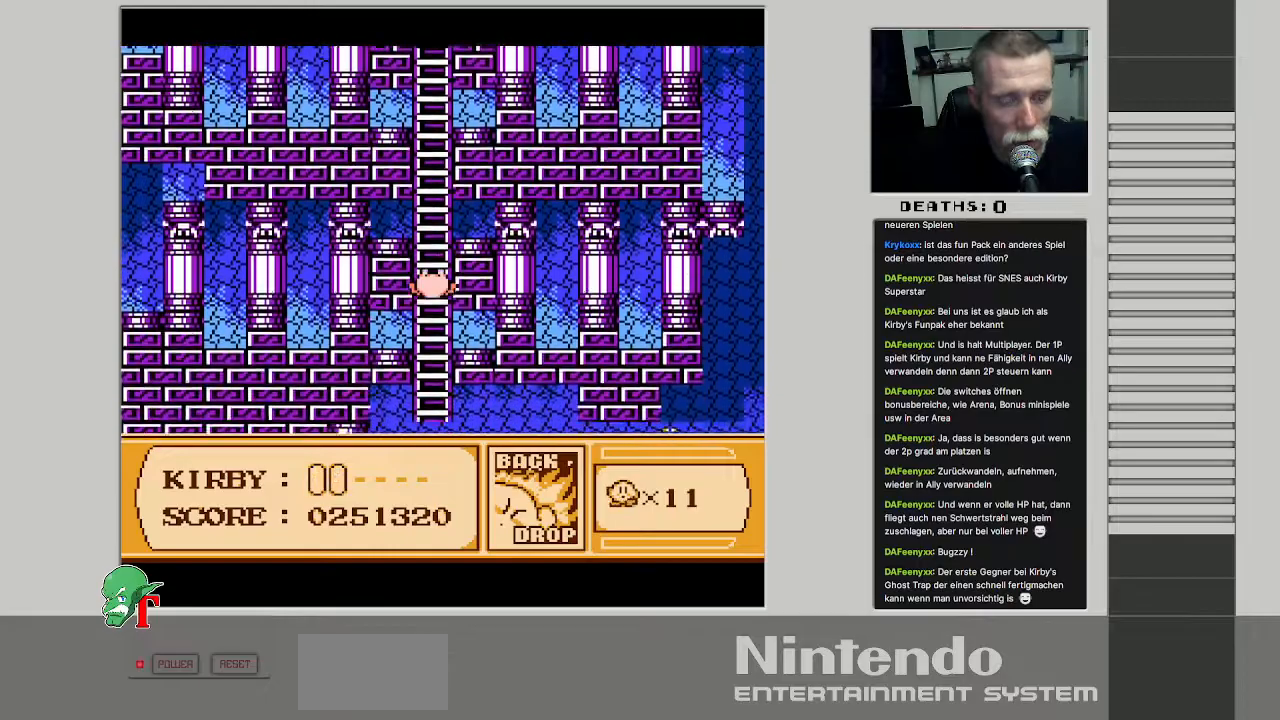
{"buttons": ["DPAD_DOWN"], "events": []}
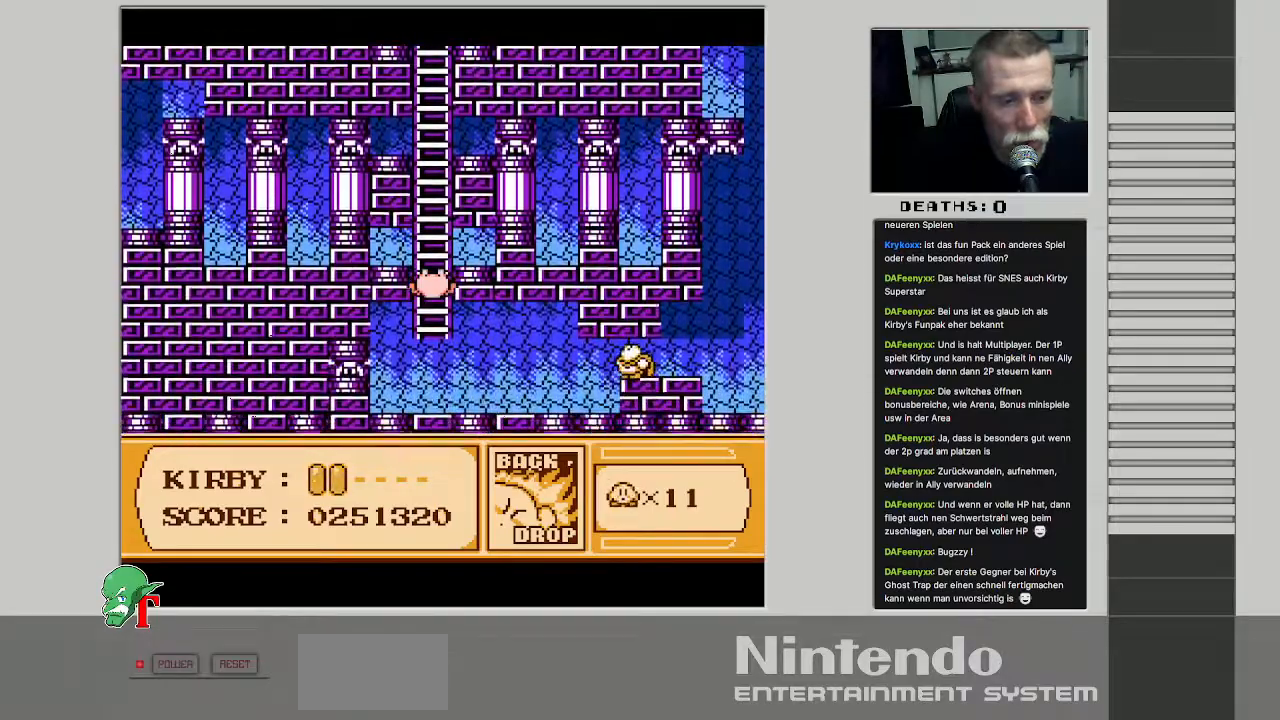
{"buttons": ["DPAD_DOWN"], "events": []}
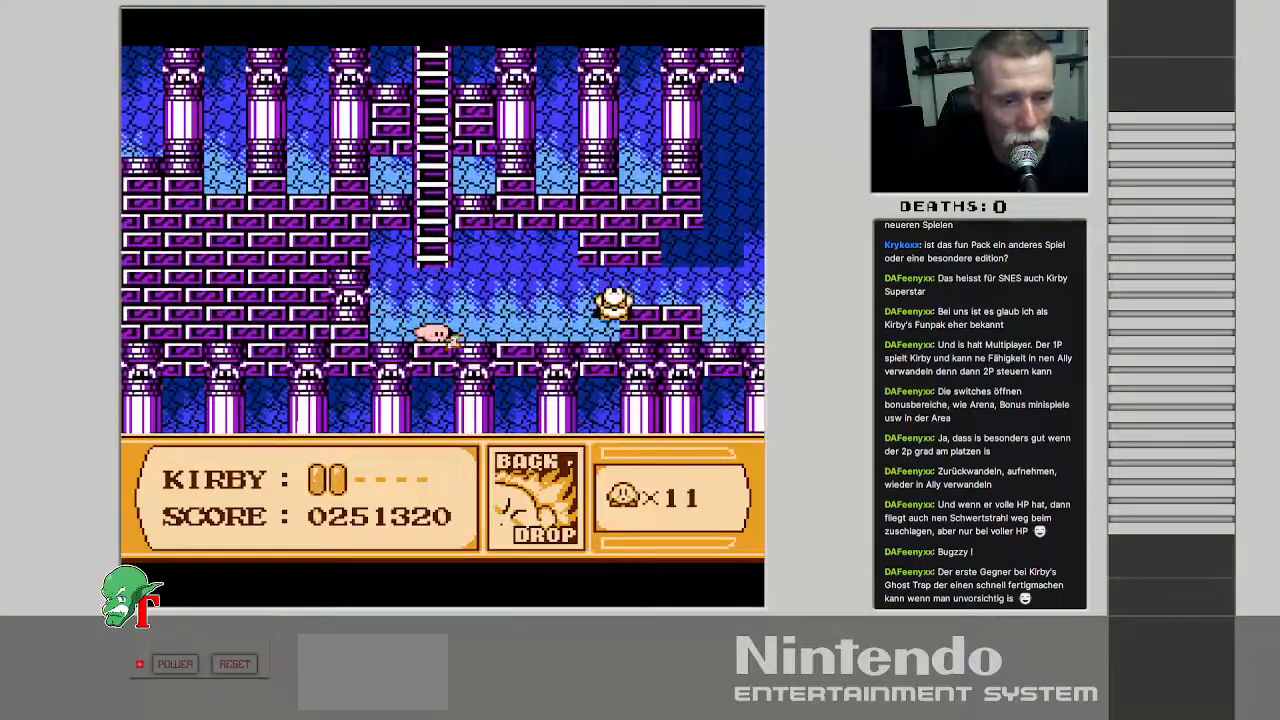
{"buttons": ["B"], "events": [[150, "DPAD_RIGHT", "down"], [167, "DPAD_DOWN", "up"], [433, "B", "down"], [433, "DPAD_RIGHT", "up"]]}
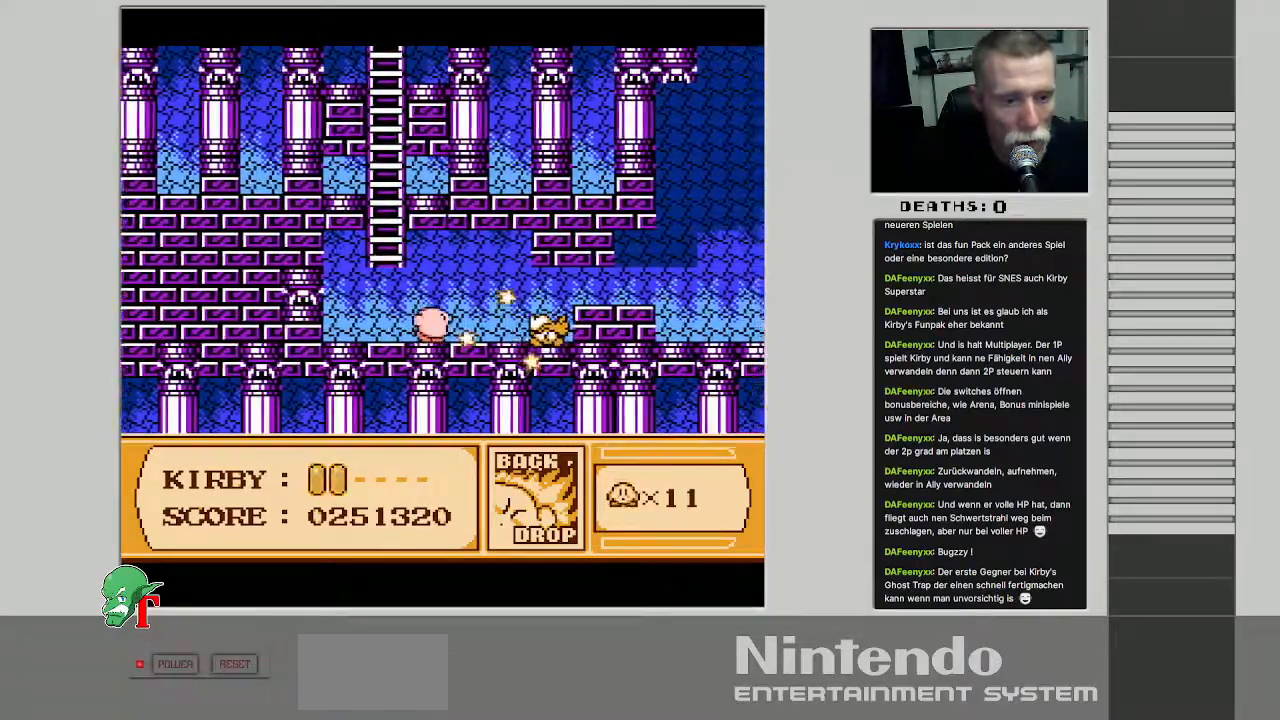
{"buttons": ["B", "DPAD_RIGHT"], "events": [[483, "DPAD_RIGHT", "down"]]}
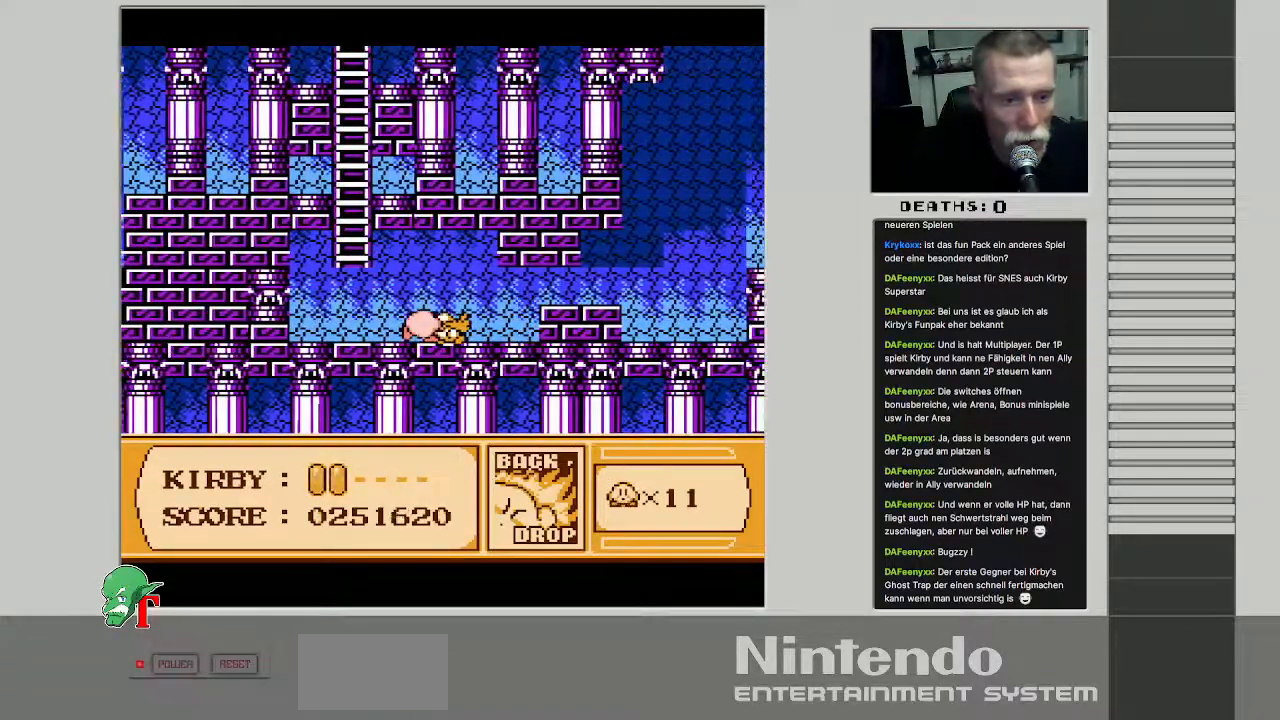
{"buttons": ["B", "DPAD_RIGHT"], "events": [[50, "B", "up"], [133, "B", "down"], [233, "B", "up"], [283, "B", "down"], [417, "B", "up"], [483, "B", "down"]]}
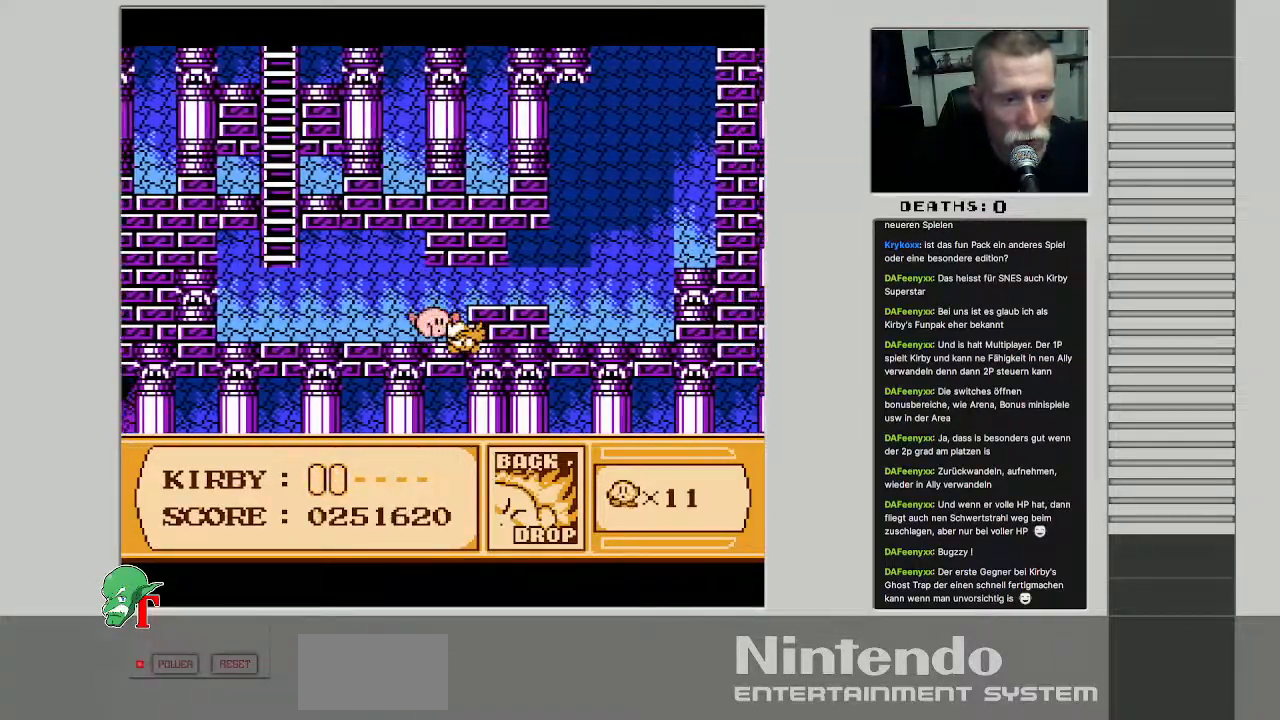
{"buttons": ["DPAD_RIGHT"], "events": [[100, "B", "up"]]}
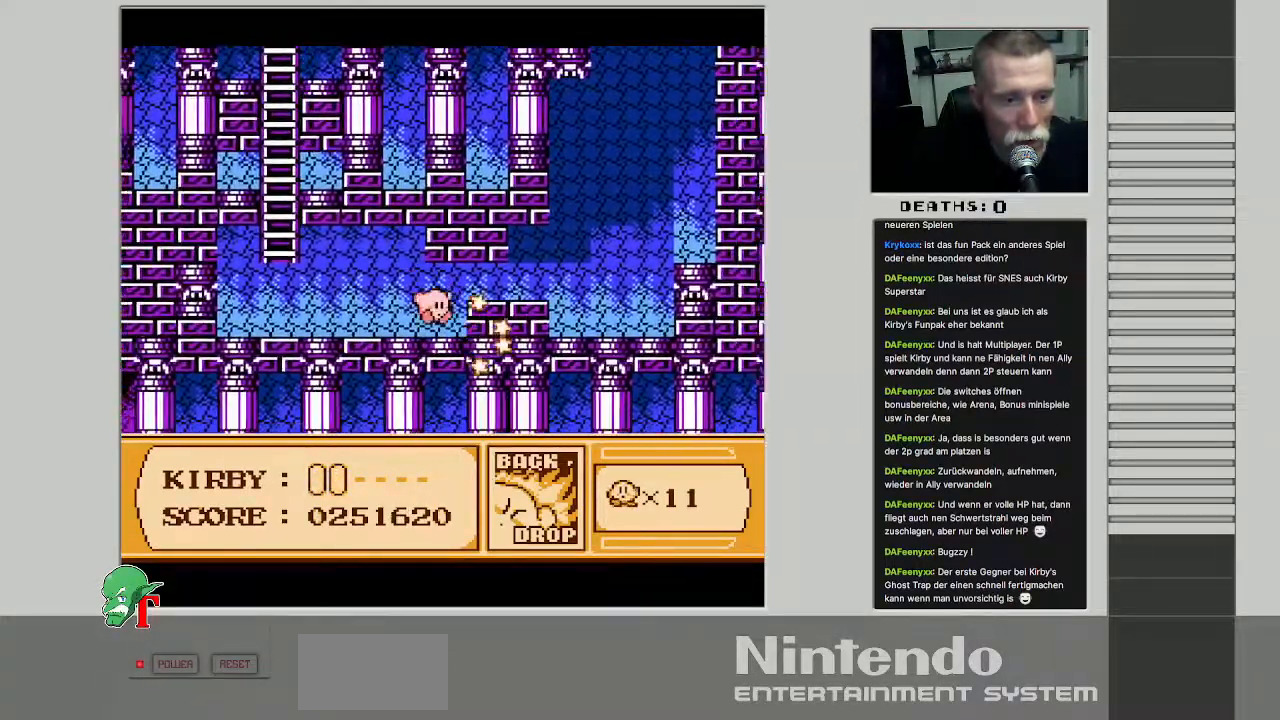
{"buttons": ["DPAD_RIGHT"], "events": [[233, "A", "down"], [417, "A", "up"]]}
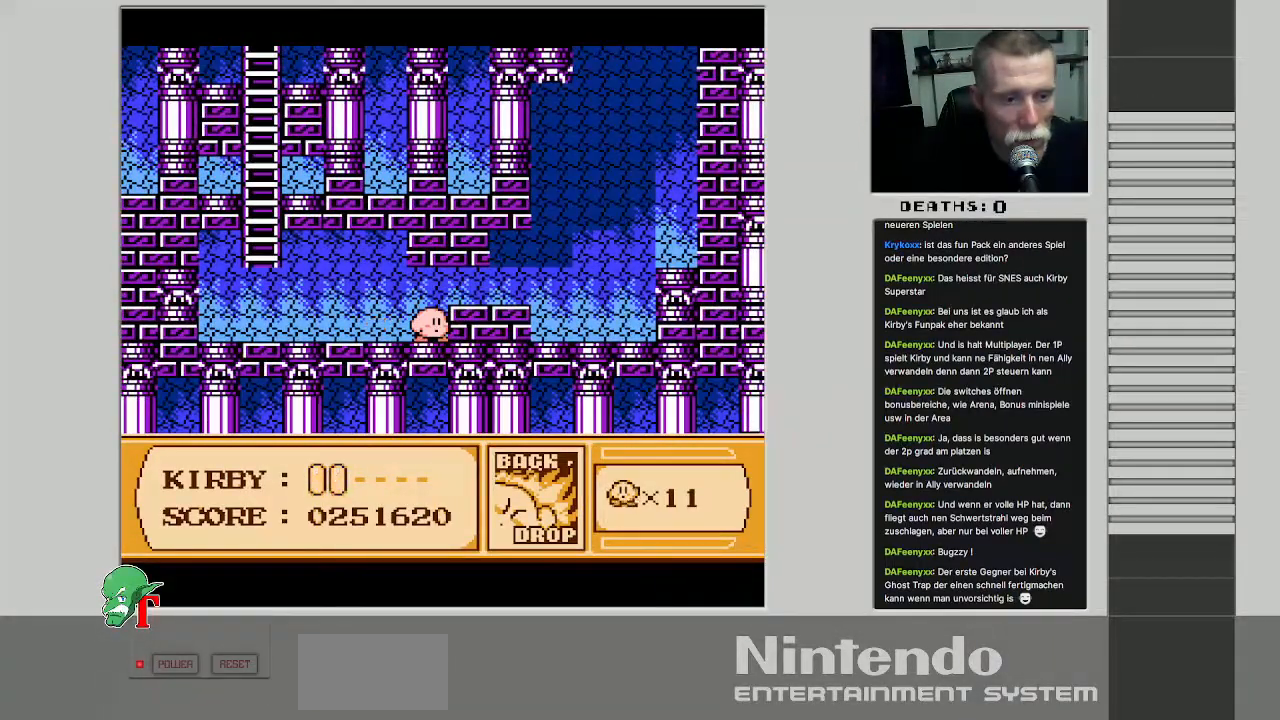
{"buttons": ["DPAD_RIGHT"], "events": [[133, "A", "down"], [367, "A", "up"]]}
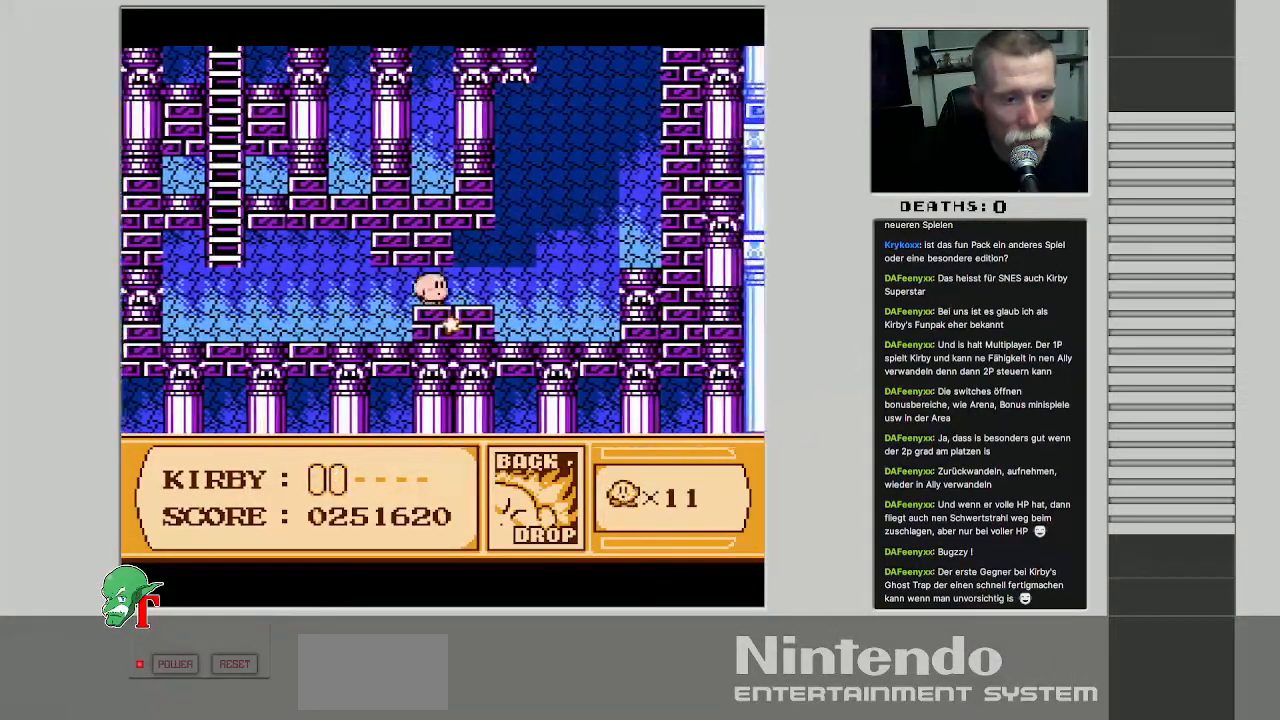
{"buttons": ["DPAD_UP"], "events": [[317, "DPAD_UP", "down"], [367, "DPAD_RIGHT", "up"]]}
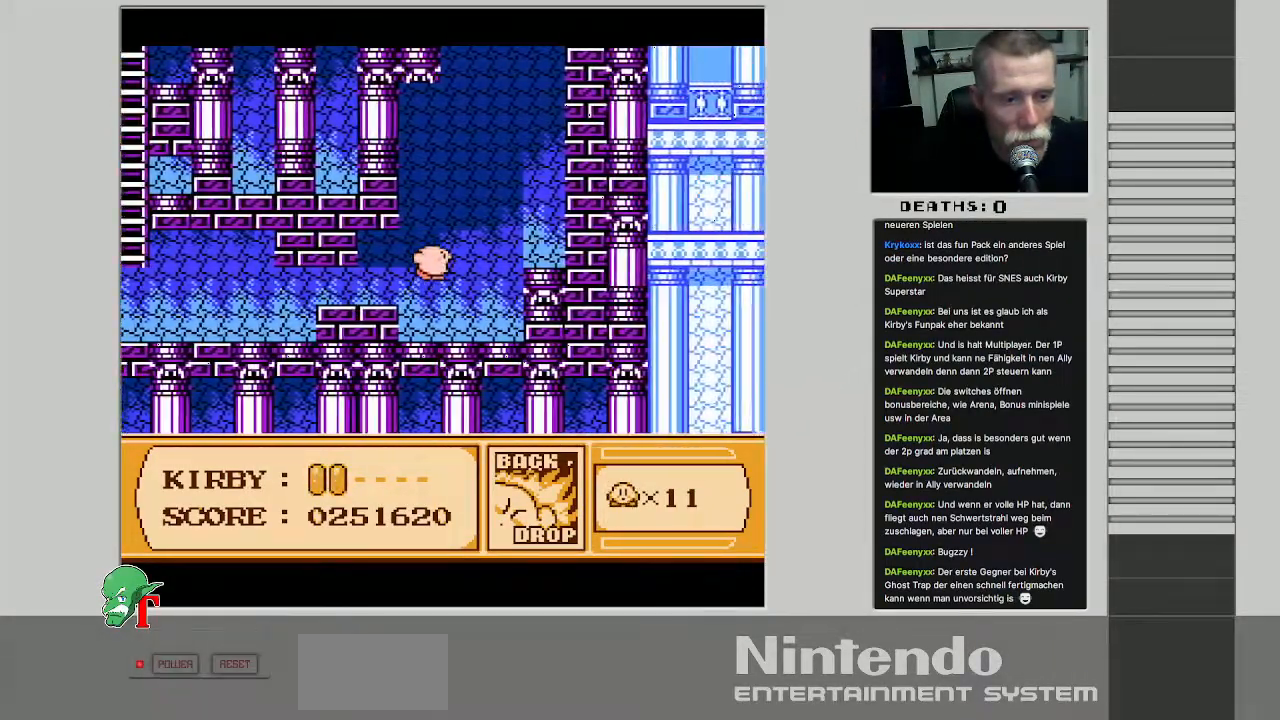
{"buttons": ["DPAD_UP"], "events": [[33, "DPAD_RIGHT", "down"], [250, "DPAD_RIGHT", "up"]]}
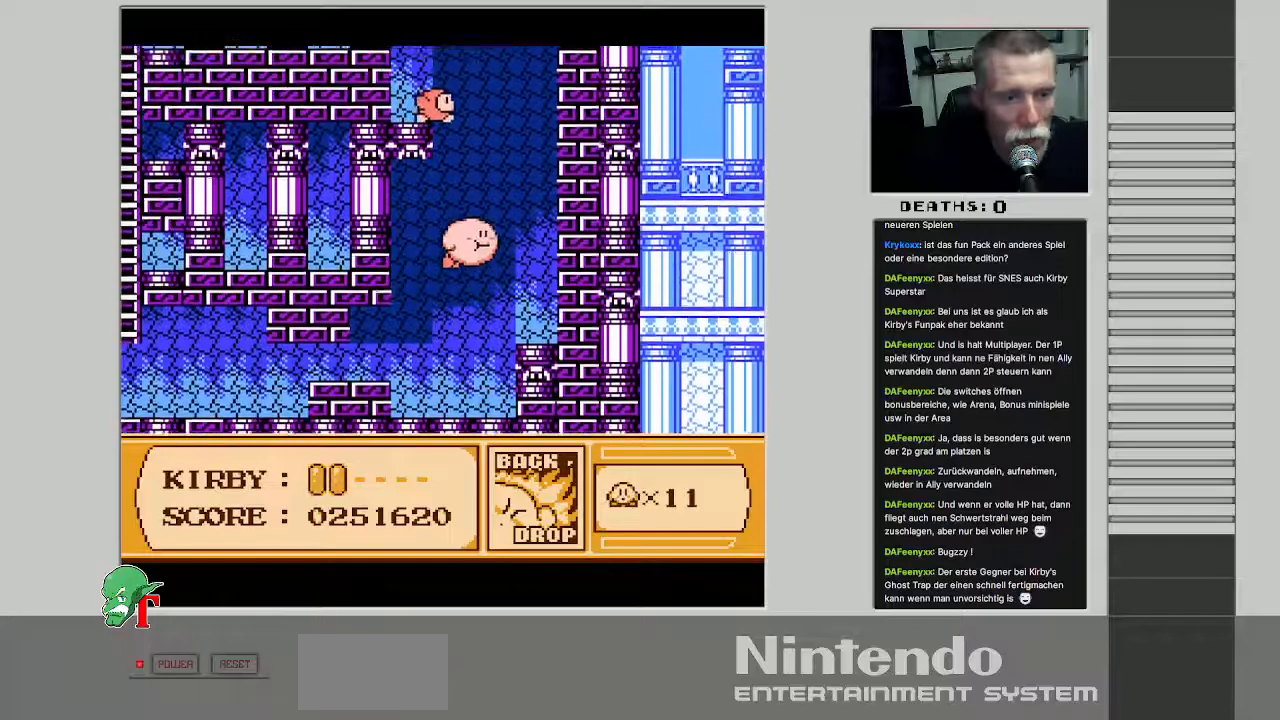
{"buttons": ["DPAD_RIGHT"], "events": [[133, "DPAD_UP", "up"], [167, "DPAD_RIGHT", "down"]]}
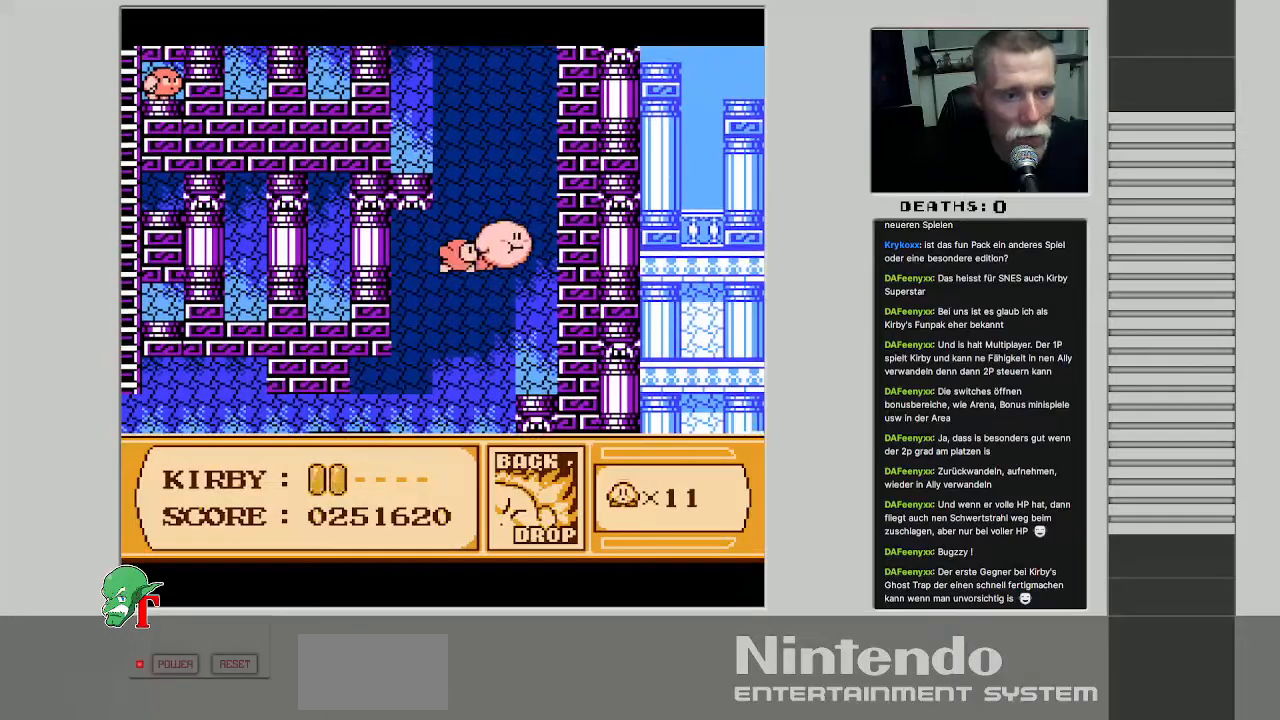
{"buttons": ["DPAD_UP", "DPAD_LEFT"], "events": [[100, "DPAD_UP", "down"], [117, "DPAD_RIGHT", "up"], [233, "DPAD_LEFT", "down"]]}